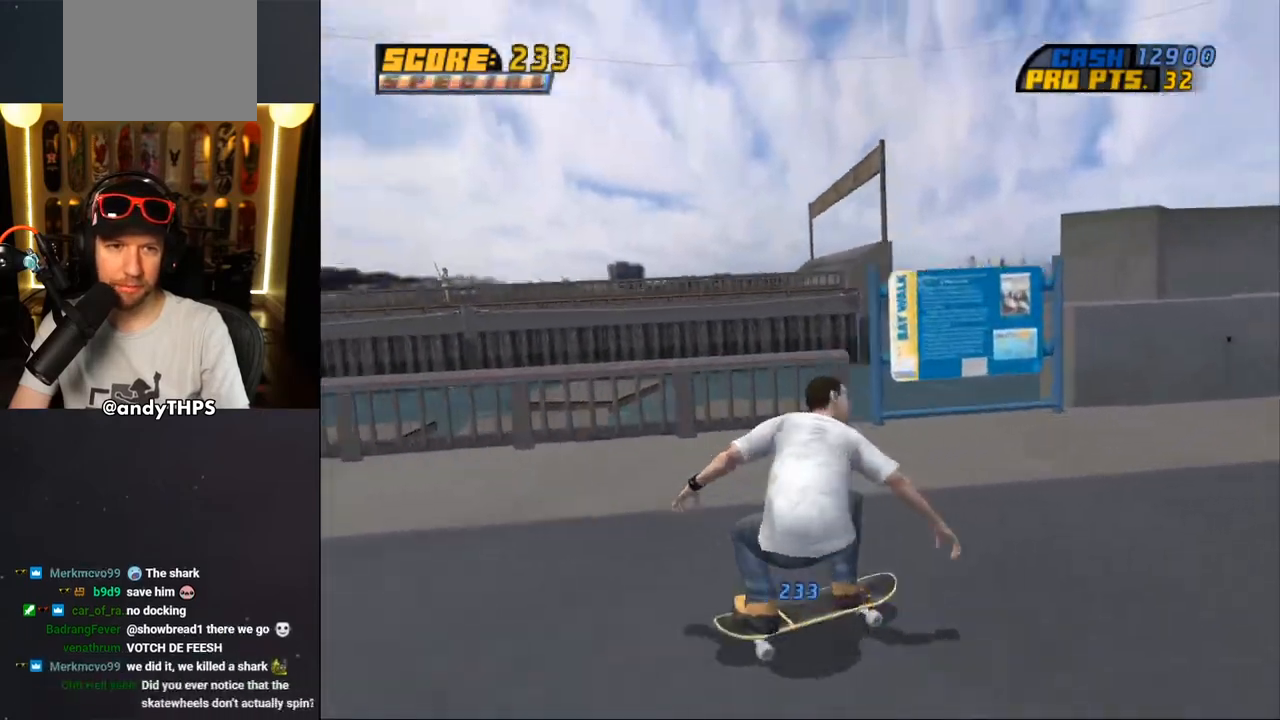
Gameplay with a controller (PlayStation layout); each line is a JSON object with the inputs held at the frame after it. "events" lists button and stick changes between this image and that frame as [ms after this image, input, new state], when the widget could be followed in between. Not read: L1 R2.
{"buttons": [], "left_stick": "center", "right_stick": "down-right", "events": [[83, "DPAD_DOWN", "up"], [100, "DPAD_RIGHT", "up"]]}
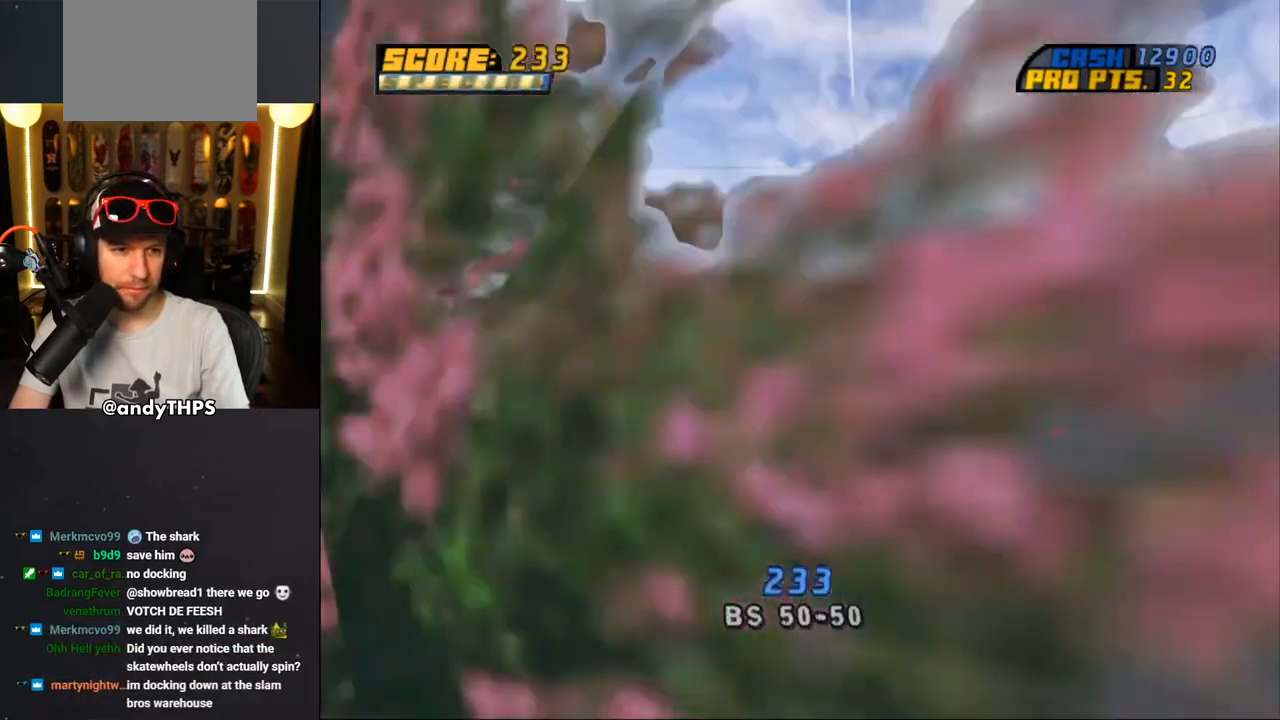
{"buttons": [], "left_stick": "center", "right_stick": "left", "events": [[167, "right_stick", "center"], [333, "right_stick", "left"]]}
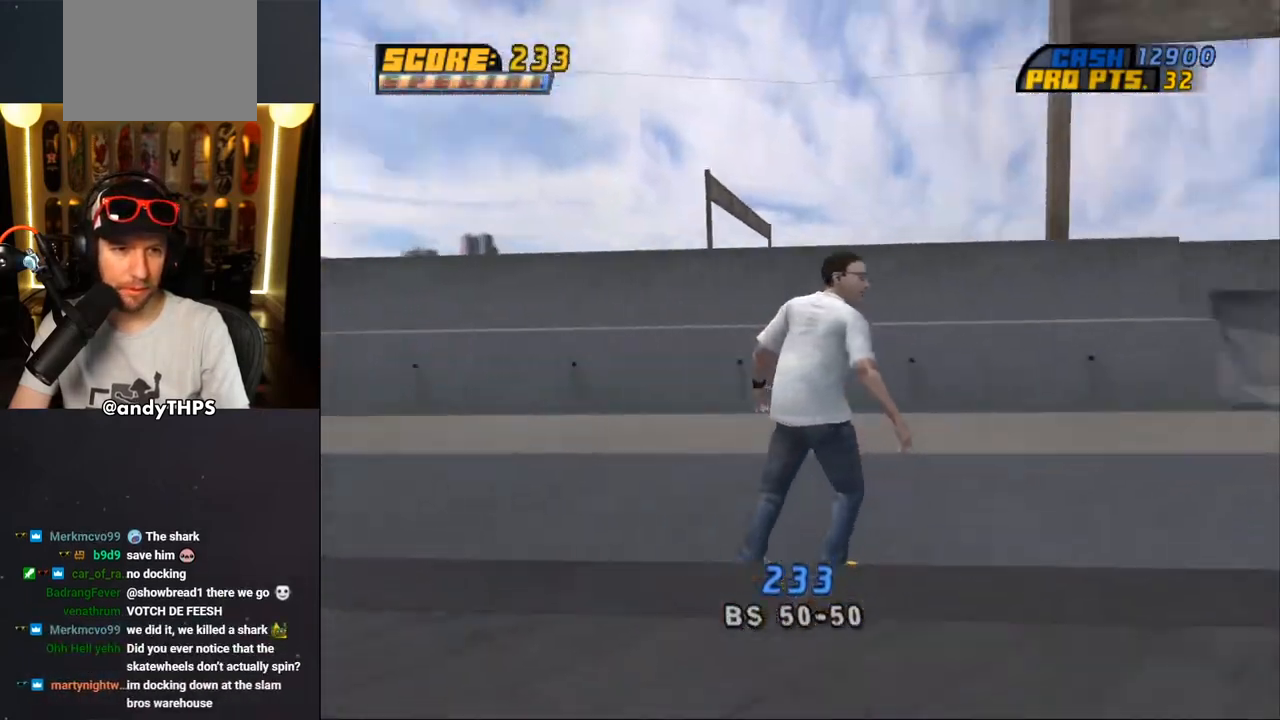
{"buttons": [], "left_stick": "center", "right_stick": "down-left", "events": [[267, "right_stick", "down-left"]]}
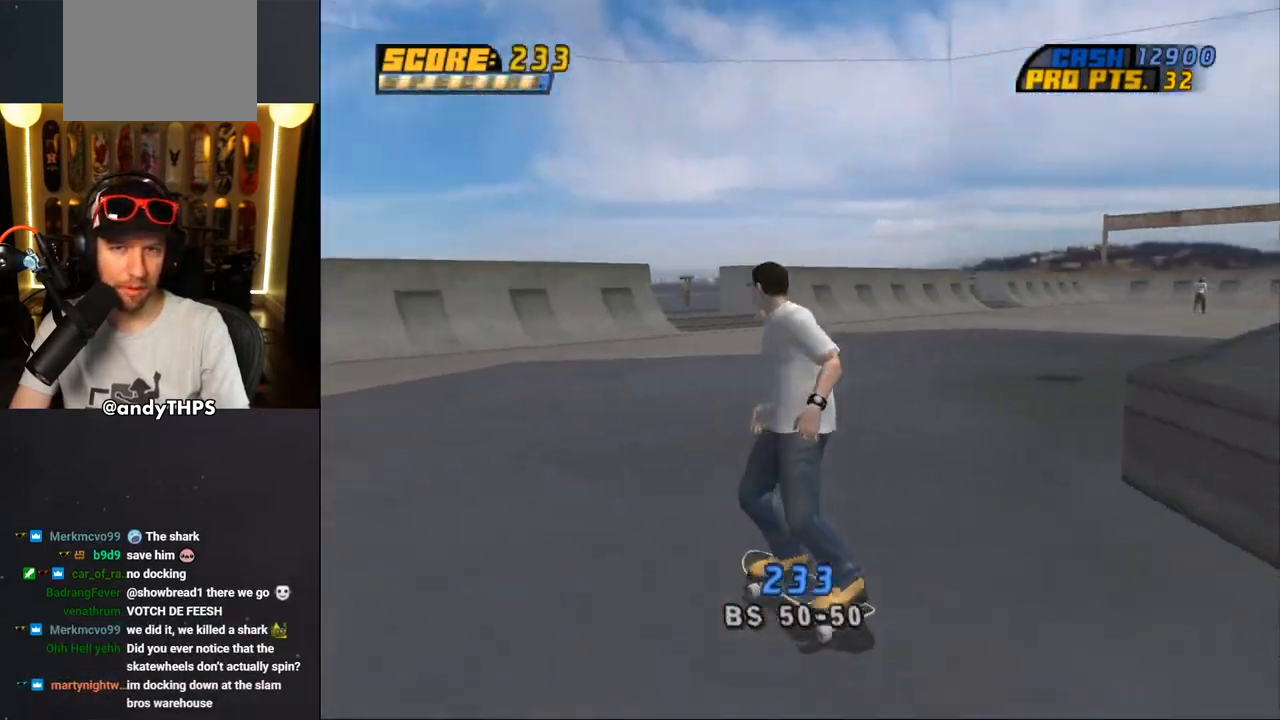
{"buttons": ["DPAD_RIGHT"], "left_stick": "center", "right_stick": "down-left", "events": [[167, "DPAD_RIGHT", "down"], [350, "DPAD_RIGHT", "up"], [483, "DPAD_RIGHT", "down"]]}
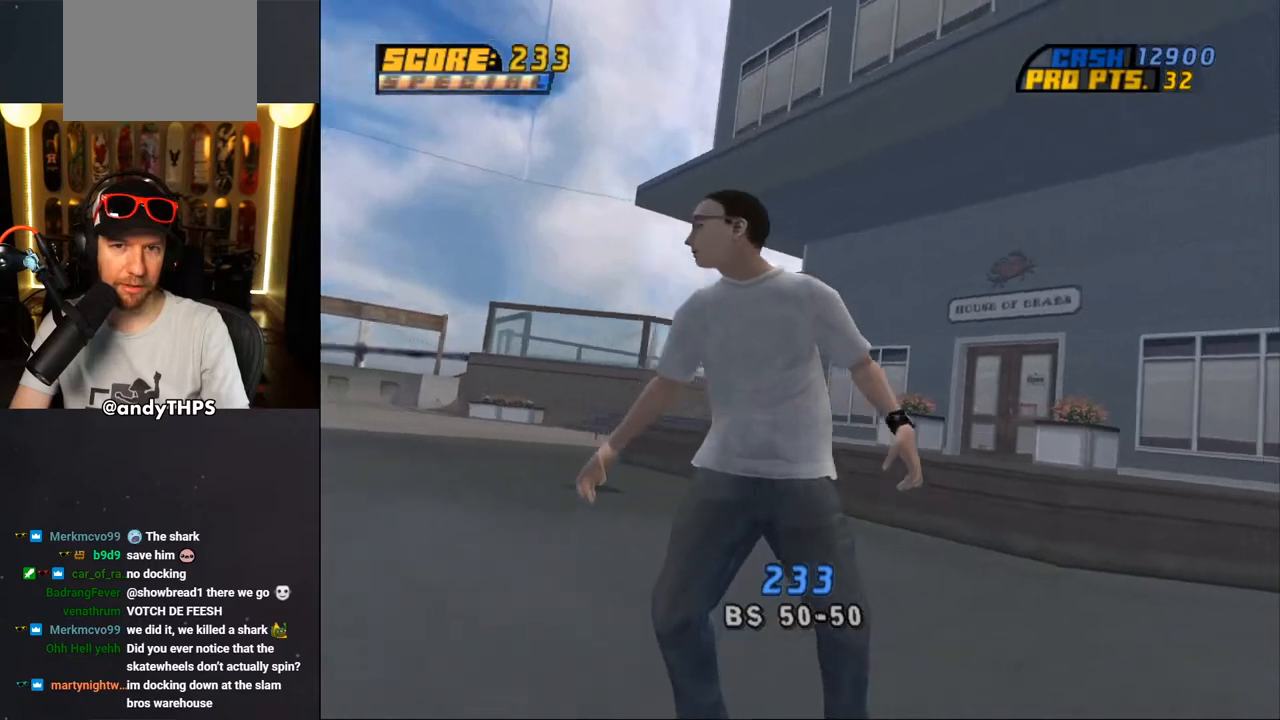
{"buttons": [], "left_stick": "center", "right_stick": "down-left", "events": [[500, "DPAD_RIGHT", "up"]]}
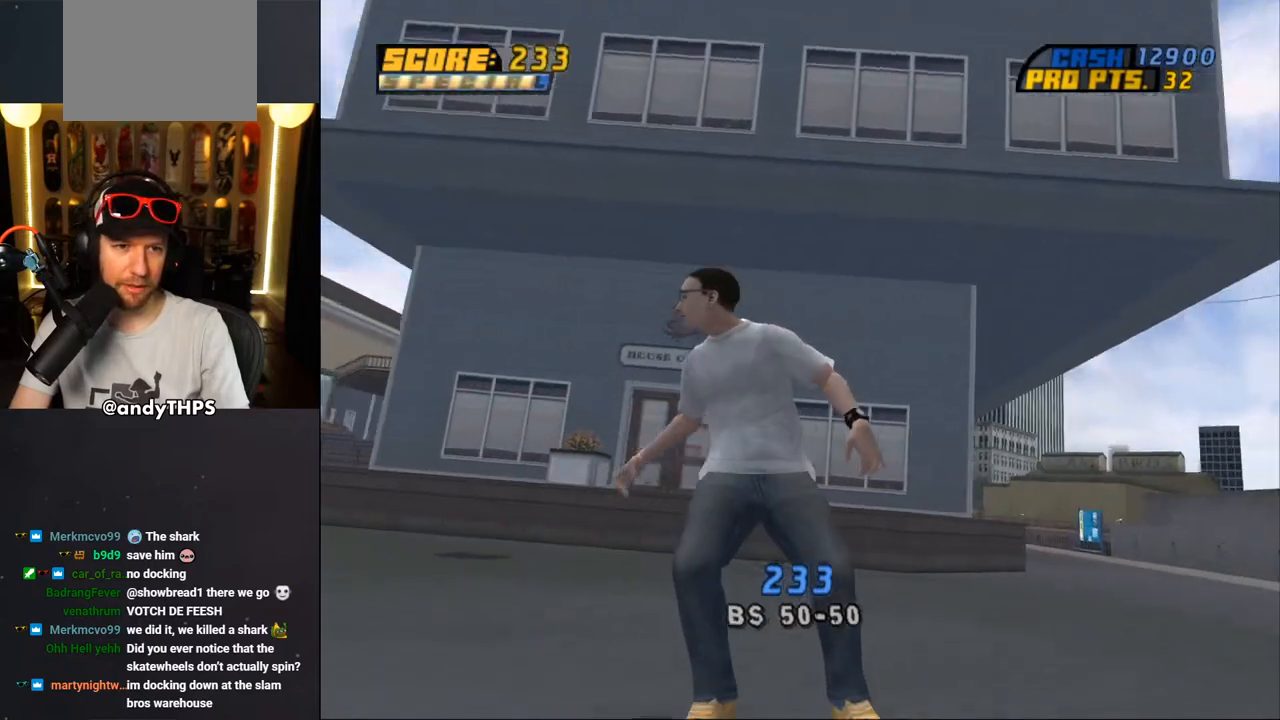
{"buttons": [], "left_stick": "center", "right_stick": "down-left", "events": []}
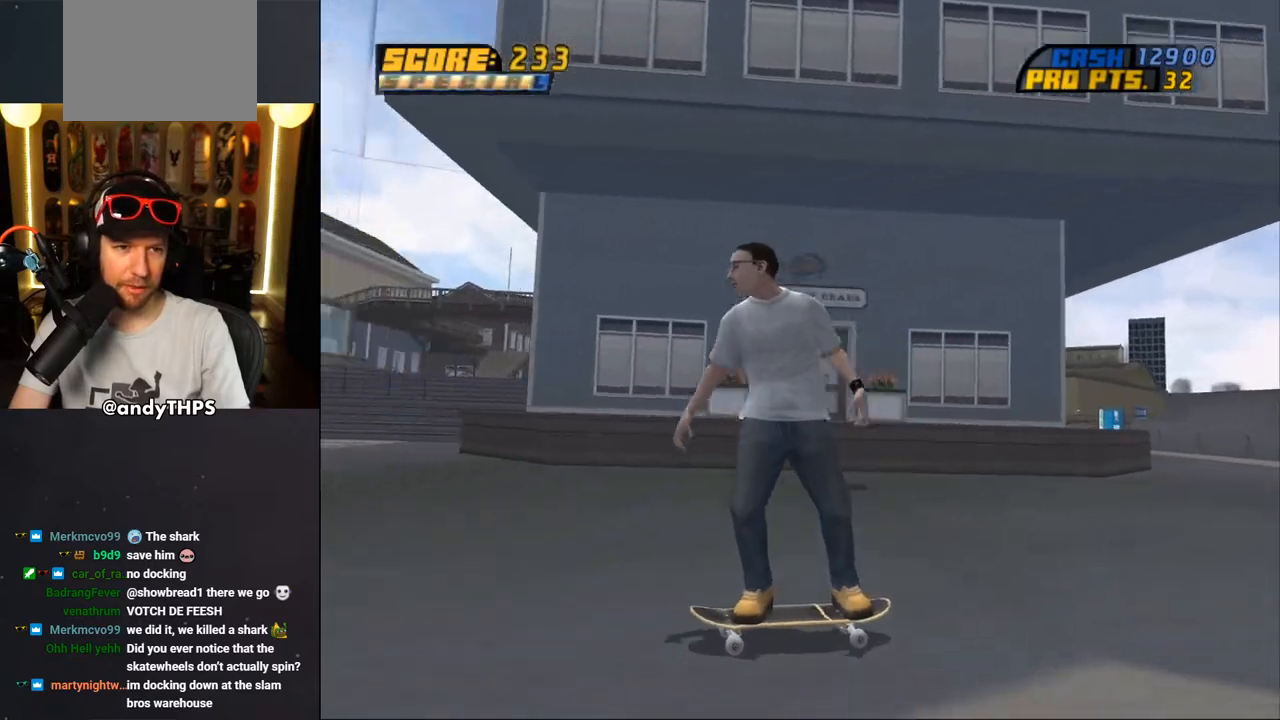
{"buttons": ["DPAD_RIGHT"], "left_stick": "center", "right_stick": "down-left", "events": [[300, "DPAD_RIGHT", "down"]]}
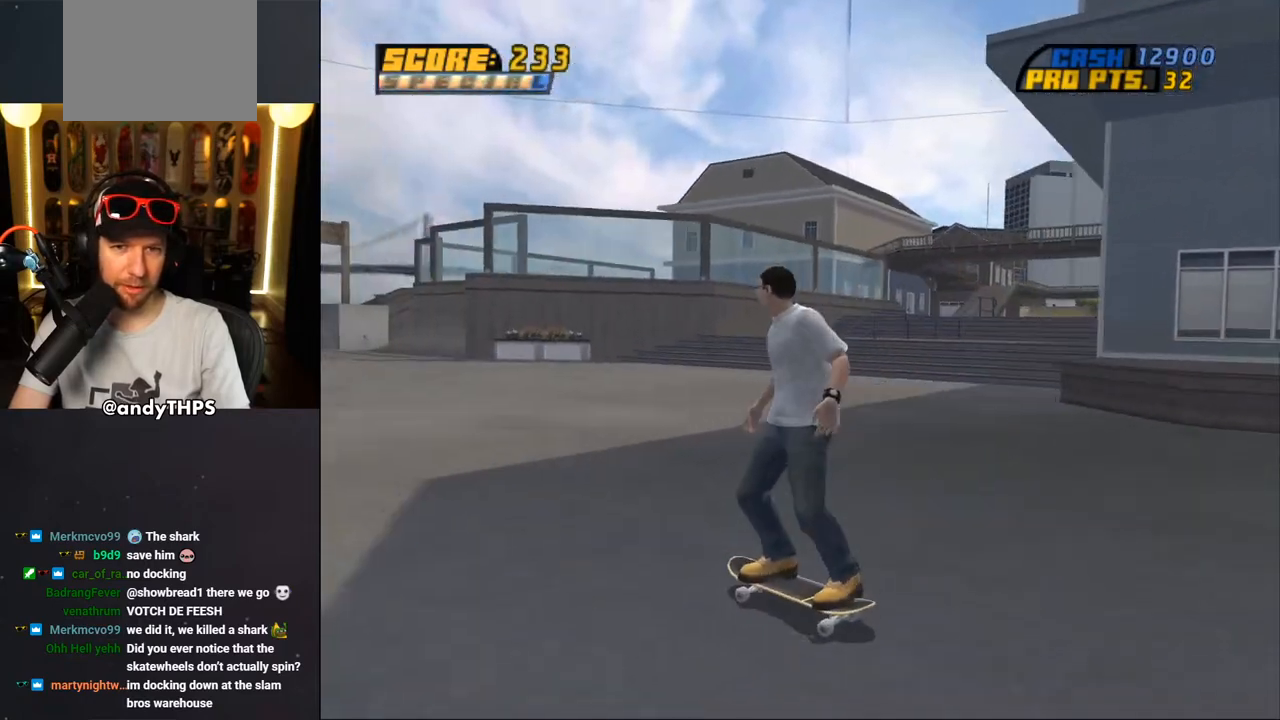
{"buttons": [], "left_stick": "center", "right_stick": "center", "events": [[83, "DPAD_RIGHT", "up"], [350, "right_stick", "center"]]}
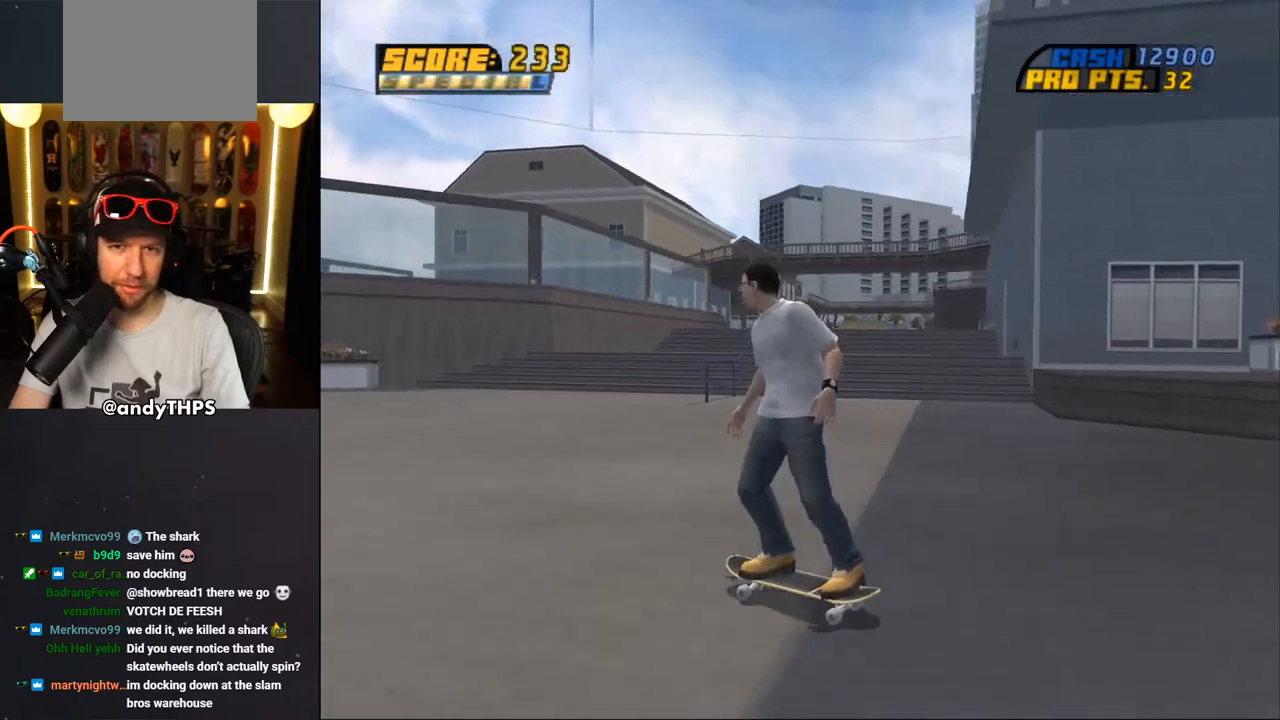
{"buttons": ["CROSS"], "left_stick": "center", "right_stick": "center", "events": [[133, "CROSS", "down"], [317, "DPAD_LEFT", "down"], [317, "DPAD_UP", "down"], [483, "DPAD_LEFT", "up"], [483, "DPAD_UP", "up"]]}
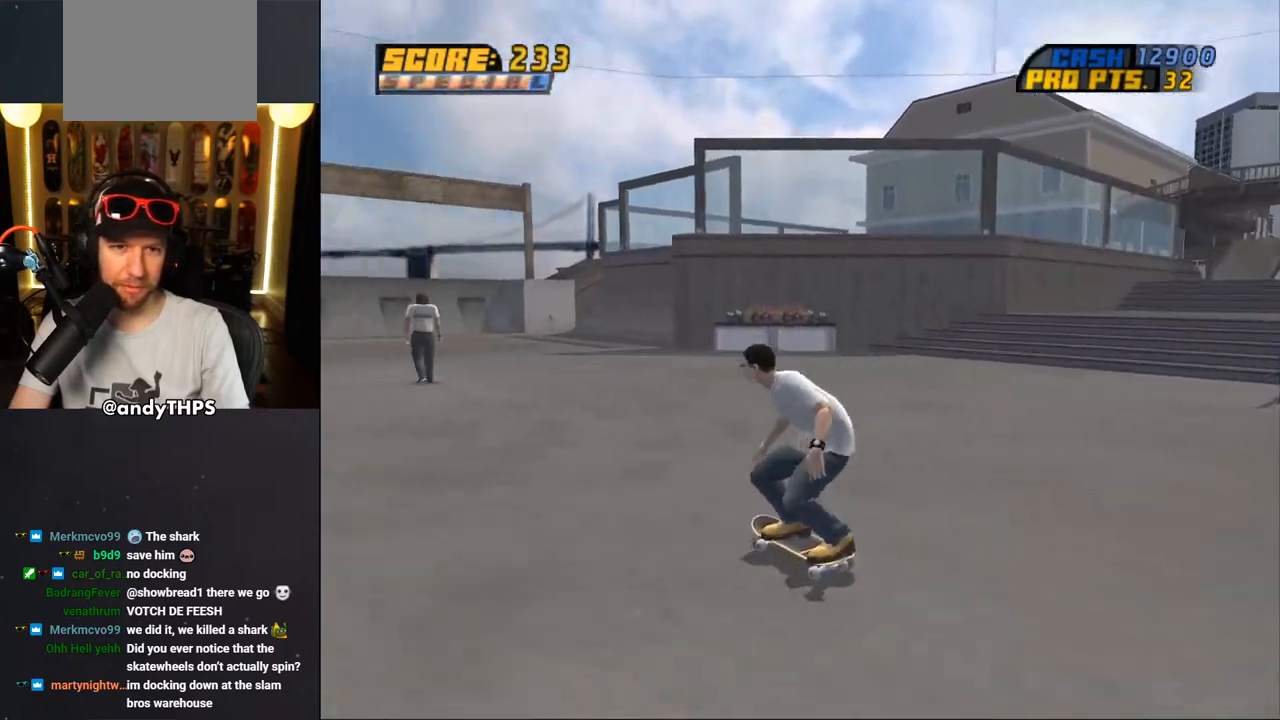
{"buttons": ["CROSS"], "left_stick": "center", "right_stick": "center", "events": [[133, "DPAD_UP", "down"], [217, "DPAD_UP", "up"], [333, "DPAD_UP", "down"], [400, "DPAD_UP", "up"]]}
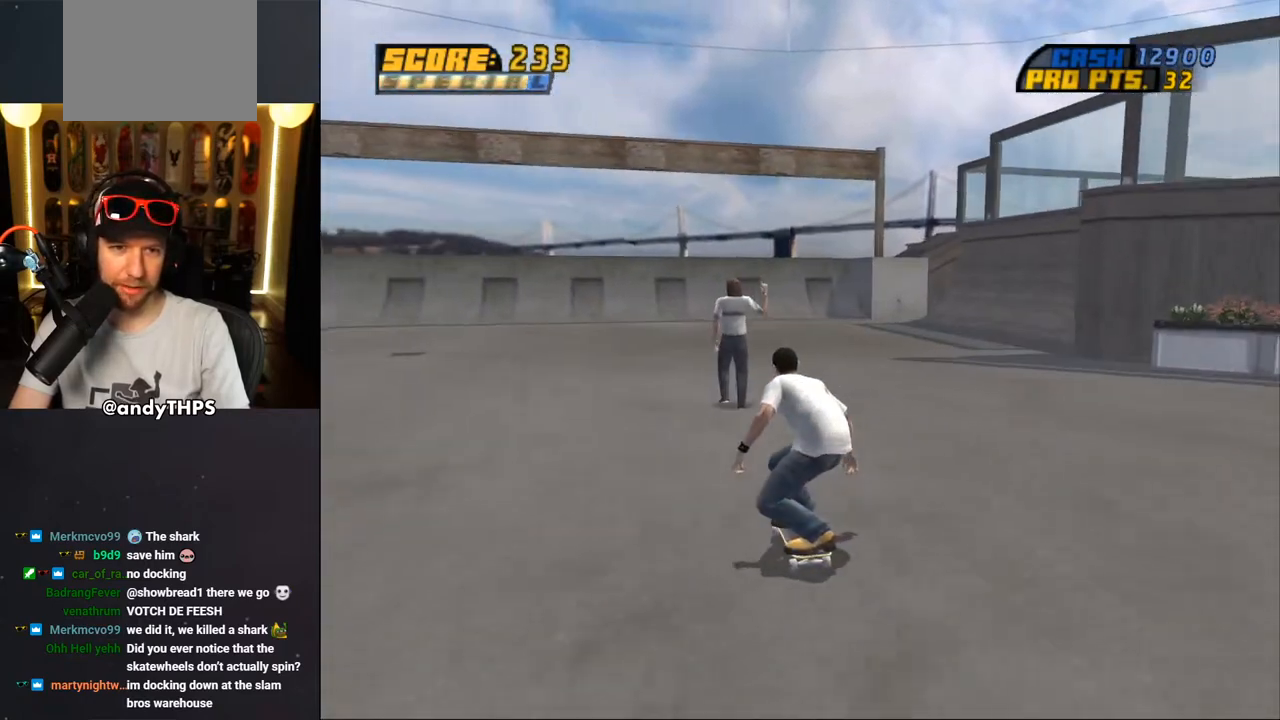
{"buttons": ["CROSS"], "left_stick": "center", "right_stick": "center", "events": [[33, "DPAD_UP", "down"], [83, "DPAD_UP", "up"], [117, "DPAD_RIGHT", "down"], [250, "DPAD_RIGHT", "up"]]}
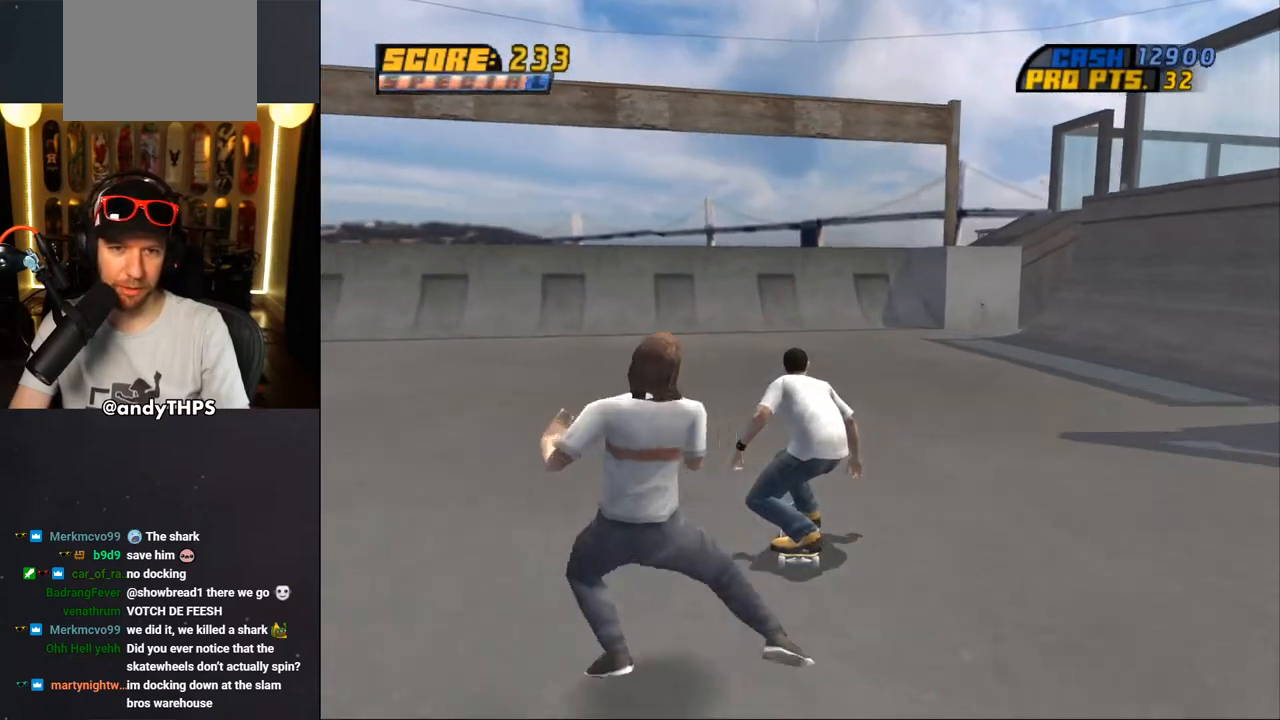
{"buttons": ["CROSS", "DPAD_DOWN", "DPAD_RIGHT"], "left_stick": "center", "right_stick": "center", "events": [[233, "DPAD_RIGHT", "down"], [250, "DPAD_DOWN", "down"], [400, "DPAD_DOWN", "up"], [417, "DPAD_RIGHT", "up"], [467, "DPAD_RIGHT", "down"], [500, "DPAD_DOWN", "down"]]}
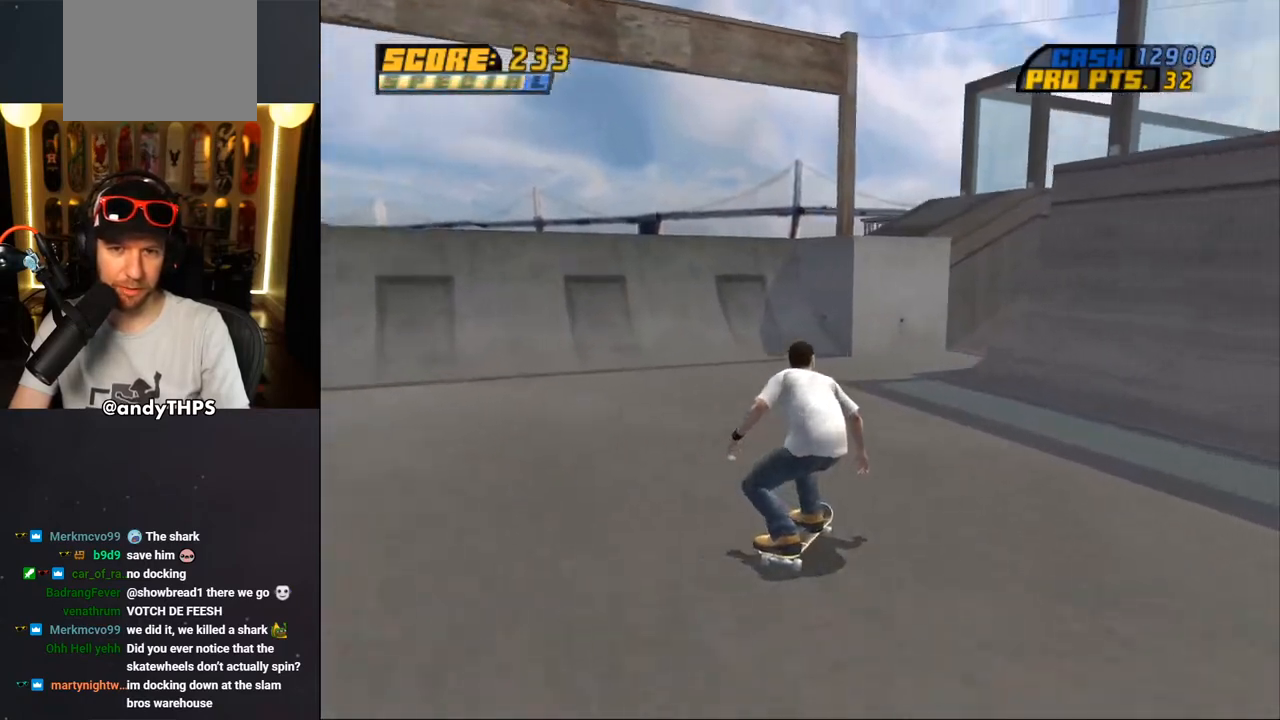
{"buttons": ["CROSS"], "left_stick": "center", "right_stick": "center", "events": [[167, "DPAD_DOWN", "up"], [200, "DPAD_RIGHT", "up"], [267, "DPAD_UP", "down"], [317, "DPAD_LEFT", "down"], [417, "DPAD_LEFT", "up"], [450, "DPAD_UP", "up"]]}
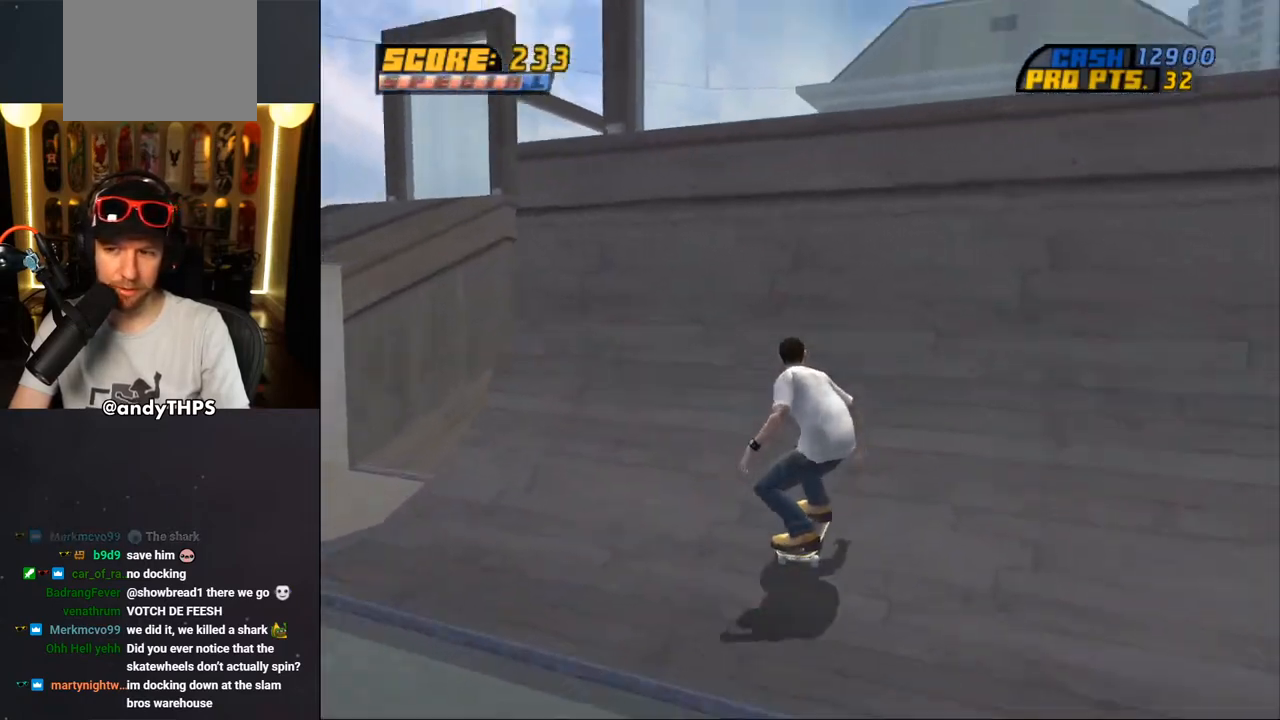
{"buttons": ["CROSS"], "left_stick": "center", "right_stick": "center", "events": [[17, "DPAD_UP", "down"], [100, "CROSS", "up"], [100, "DPAD_UP", "up"], [167, "DPAD_UP", "down"], [217, "CROSS", "down"], [217, "DPAD_UP", "up"]]}
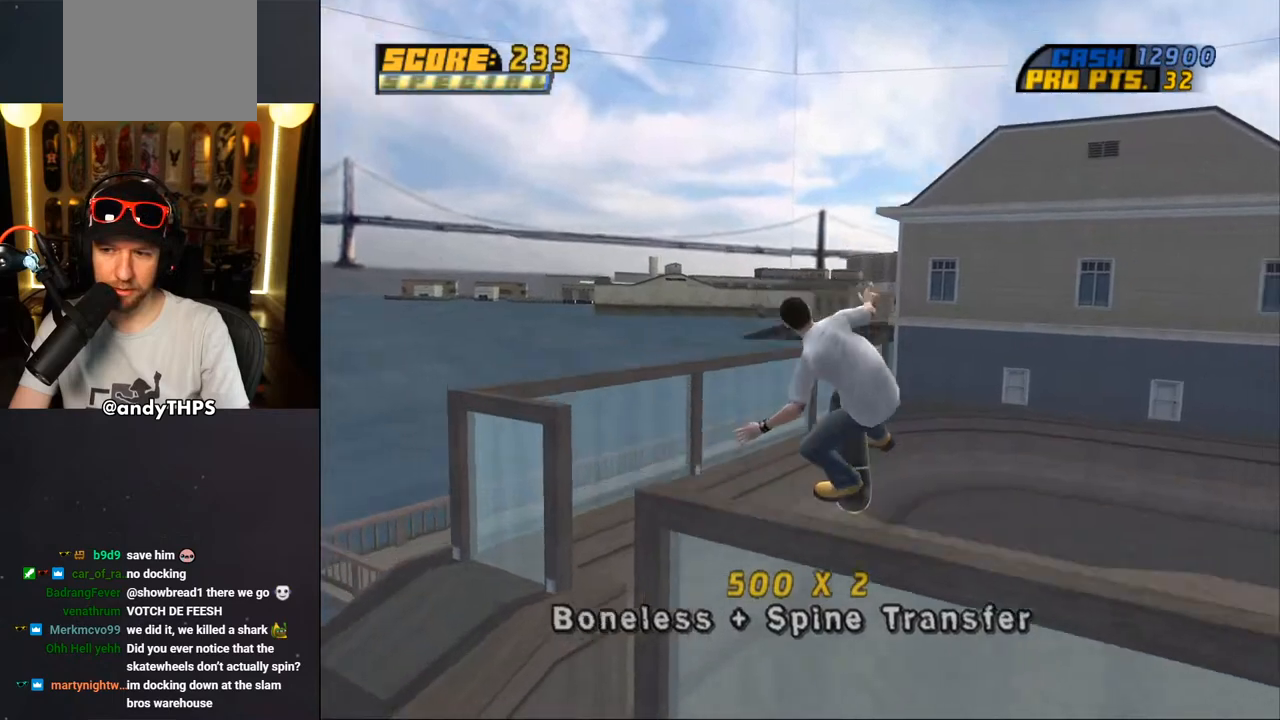
{"buttons": ["CROSS"], "left_stick": "center", "right_stick": "center", "events": []}
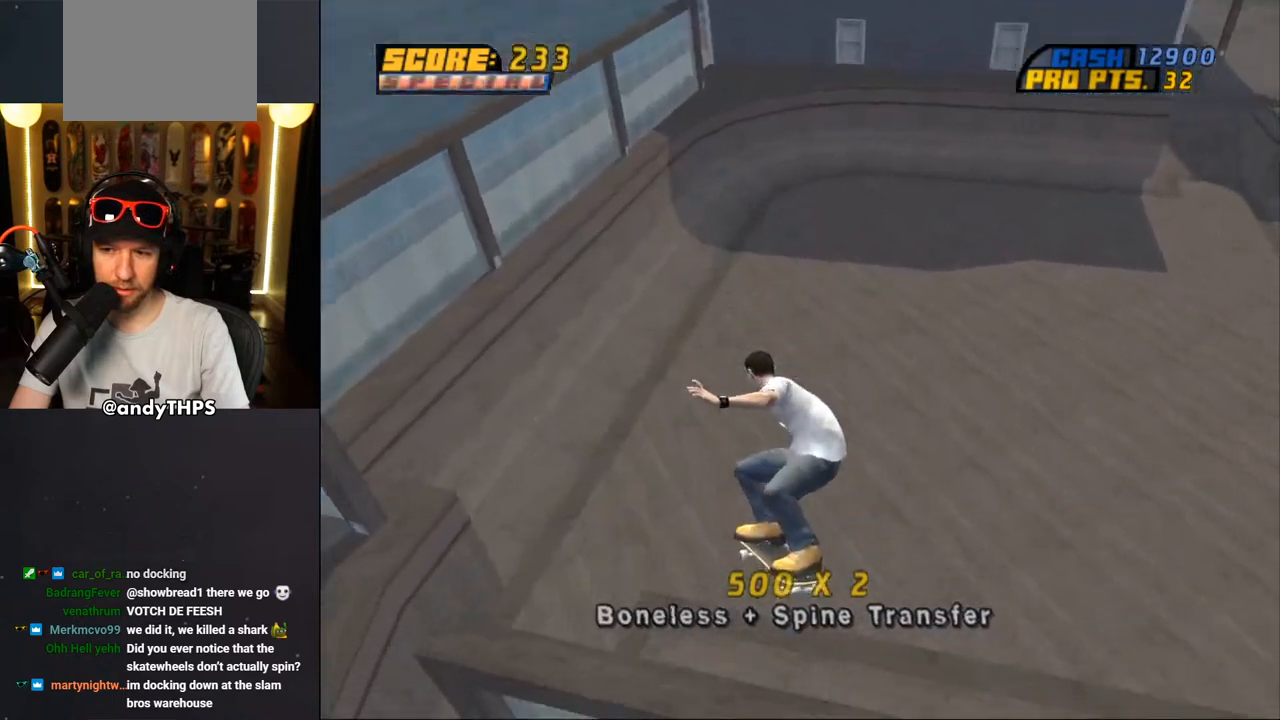
{"buttons": ["CROSS"], "left_stick": "center", "right_stick": "center", "events": []}
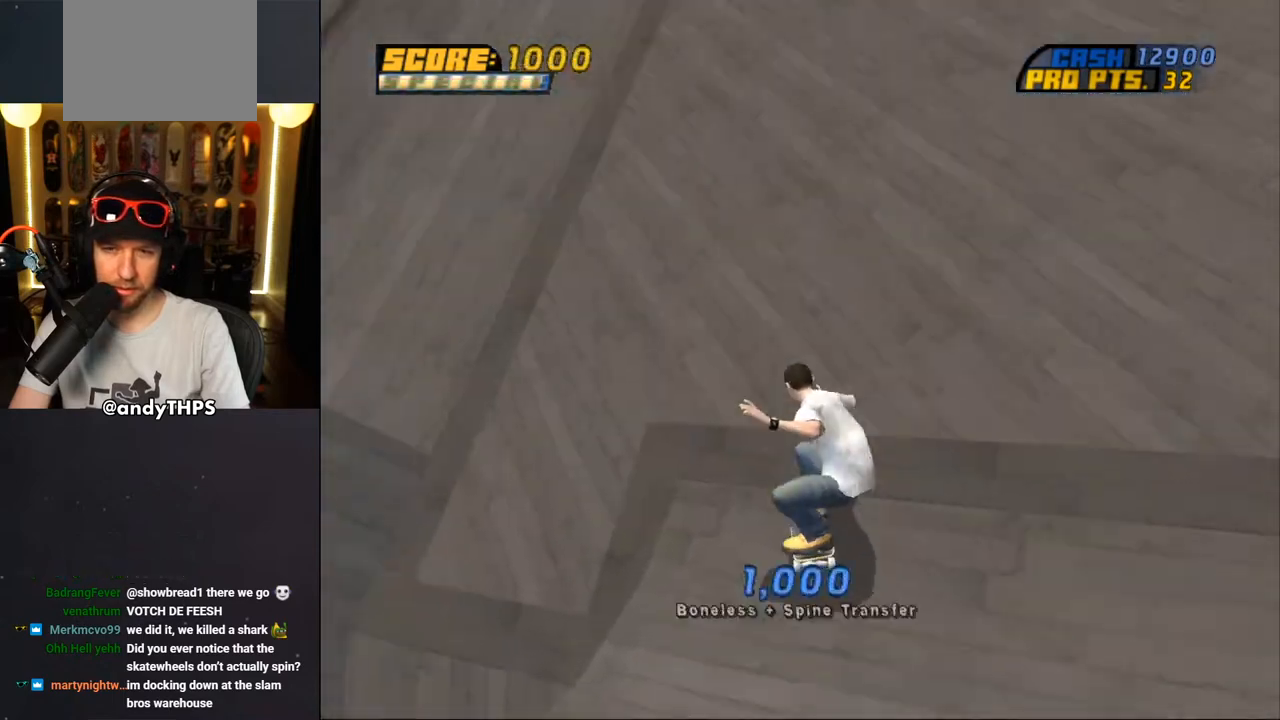
{"buttons": ["CROSS", "DPAD_DOWN", "DPAD_RIGHT"], "left_stick": "center", "right_stick": "center", "events": [[83, "DPAD_LEFT", "down"], [100, "DPAD_UP", "down"], [200, "DPAD_UP", "up"], [217, "DPAD_LEFT", "up"], [283, "DPAD_RIGHT", "down"], [300, "DPAD_DOWN", "down"]]}
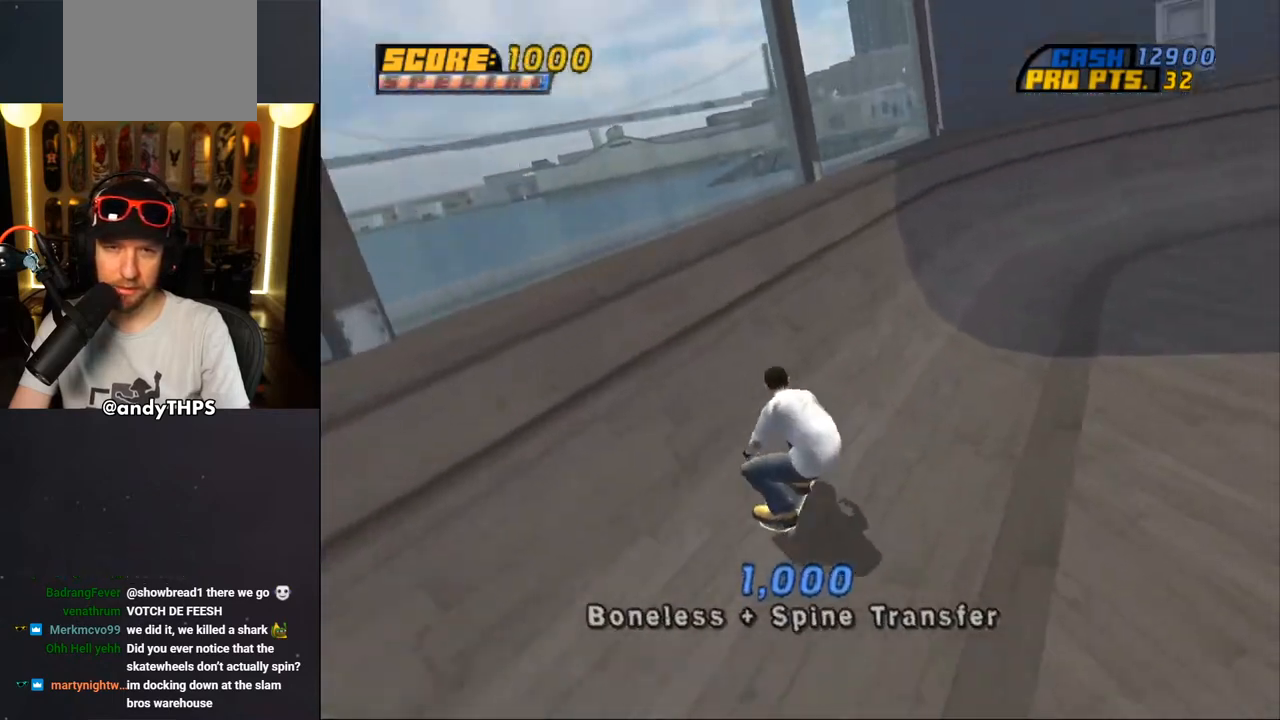
{"buttons": ["CROSS", "DPAD_LEFT"], "left_stick": "center", "right_stick": "center", "events": [[33, "DPAD_DOWN", "up"], [50, "DPAD_RIGHT", "up"], [450, "DPAD_LEFT", "down"]]}
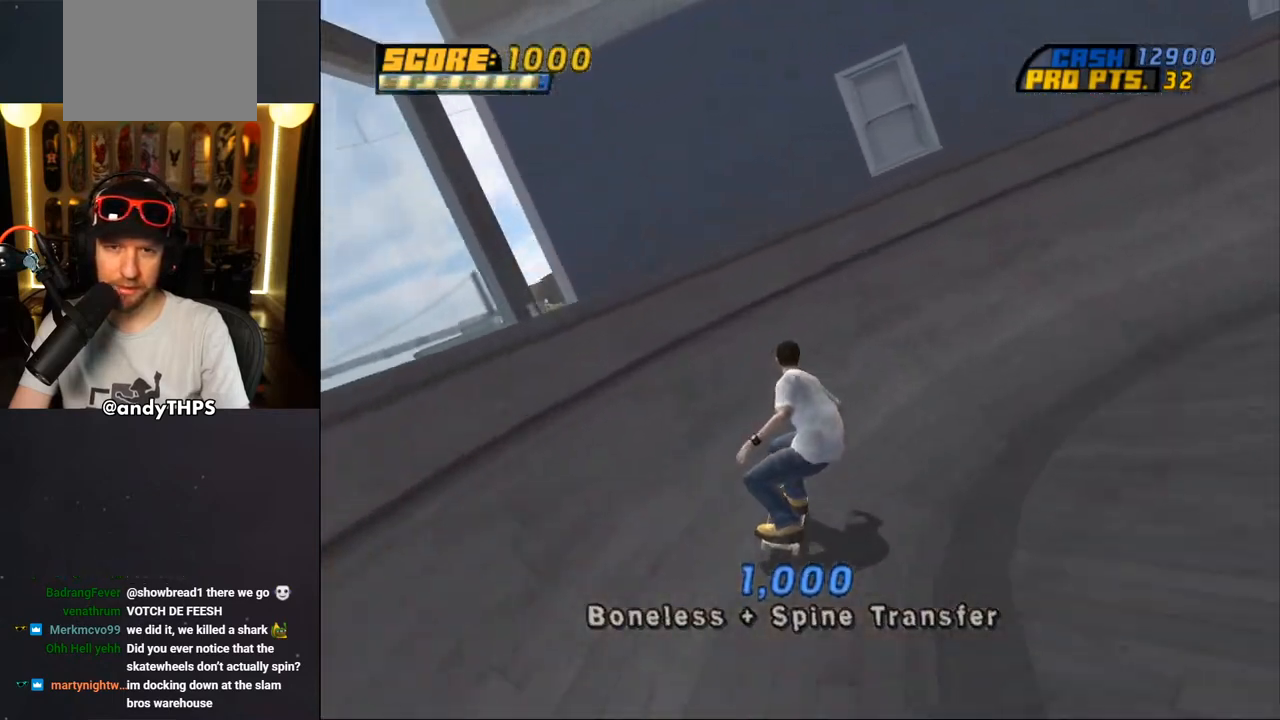
{"buttons": ["TRIANGLE"], "left_stick": "center", "right_stick": "center", "events": [[50, "DPAD_DOWN", "down"], [150, "DPAD_DOWN", "up"], [167, "CROSS", "up"], [200, "DPAD_LEFT", "up"], [350, "TRIANGLE", "down"]]}
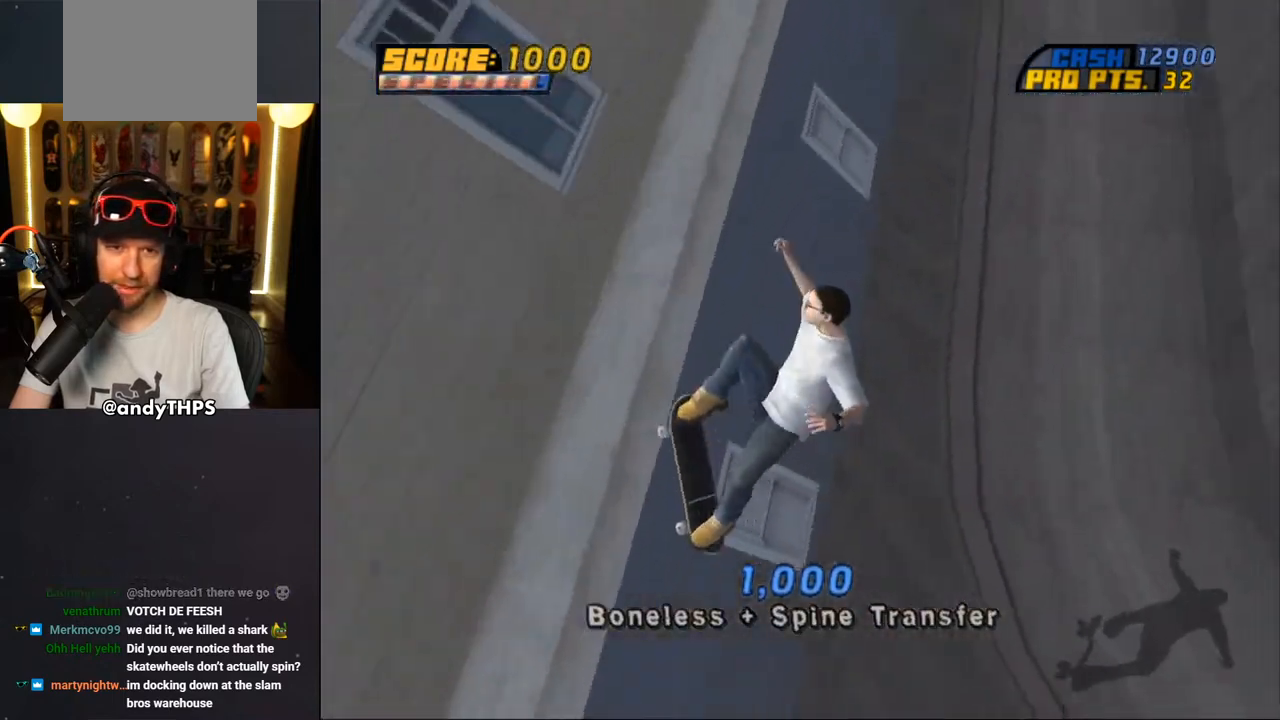
{"buttons": ["TRIANGLE"], "left_stick": "center", "right_stick": "center", "events": [[100, "R1", "down"], [233, "R1", "up"]]}
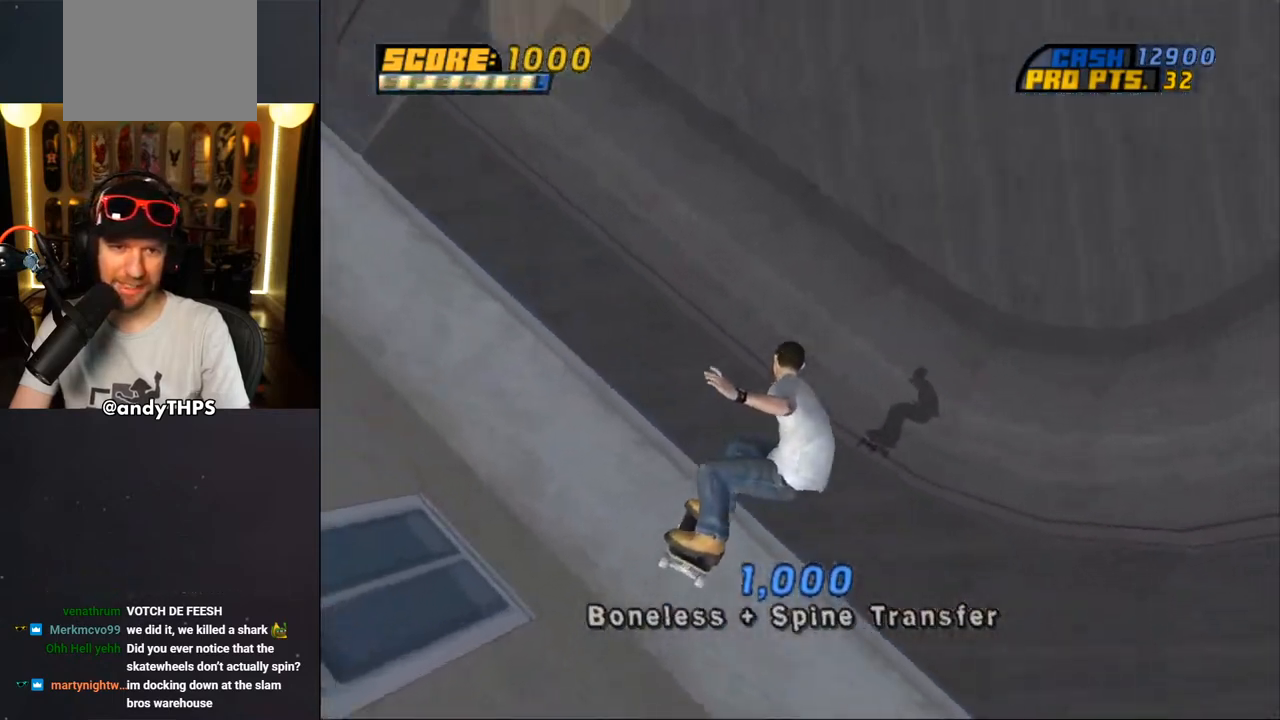
{"buttons": [], "left_stick": "center", "right_stick": "center", "events": [[417, "TRIANGLE", "up"]]}
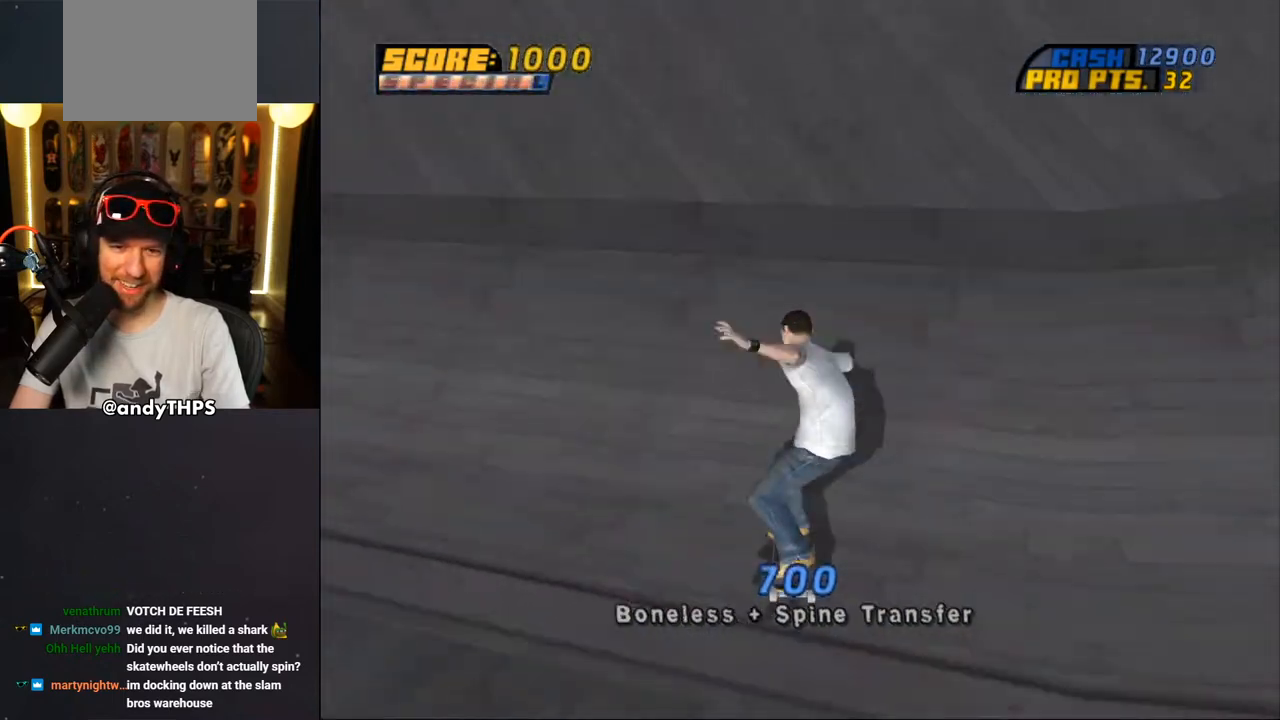
{"buttons": ["DPAD_DOWN", "DPAD_RIGHT"], "left_stick": "center", "right_stick": "left", "events": [[167, "right_stick", "left"], [250, "DPAD_RIGHT", "down"], [267, "DPAD_DOWN", "down"]]}
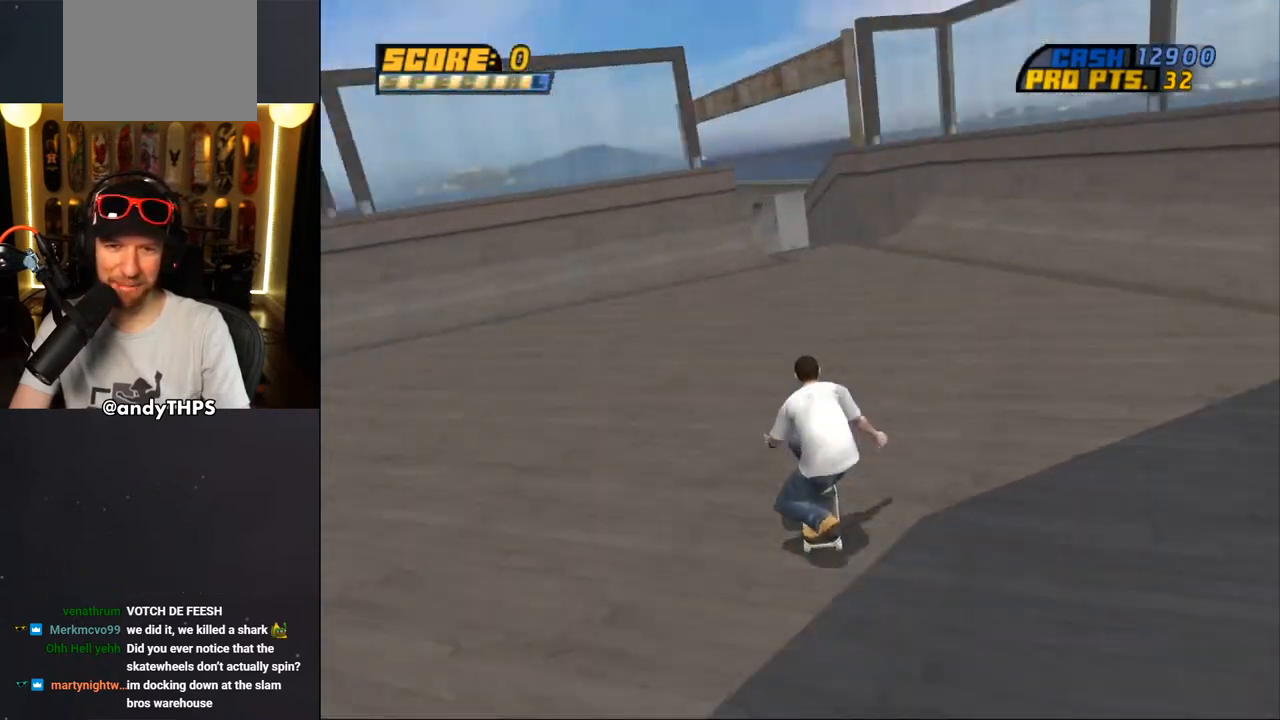
{"buttons": ["CROSS"], "left_stick": "center", "right_stick": "center", "events": [[33, "right_stick", "center"], [117, "CROSS", "down"], [417, "DPAD_DOWN", "up"], [500, "DPAD_RIGHT", "up"]]}
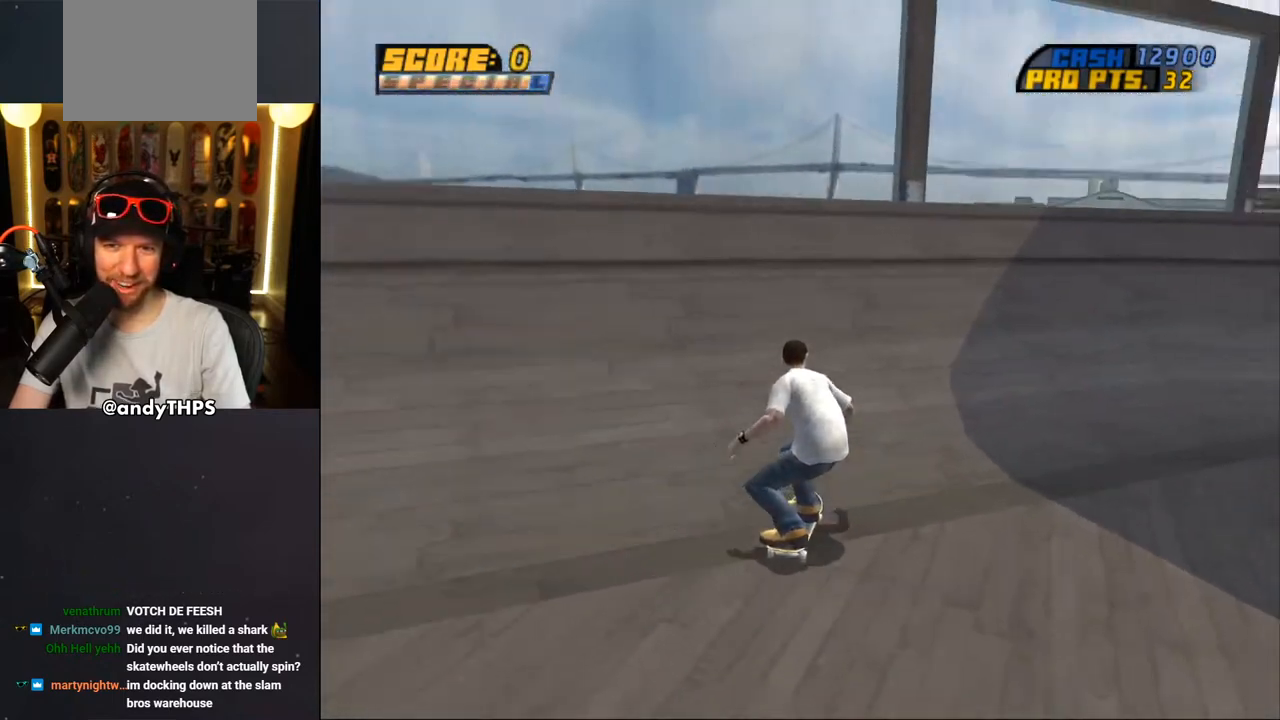
{"buttons": ["TRIANGLE"], "left_stick": "center", "right_stick": "center", "events": [[50, "DPAD_UP", "down"], [133, "DPAD_UP", "up"], [200, "DPAD_UP", "down"], [250, "CROSS", "up"], [250, "DPAD_UP", "up"], [350, "TRIANGLE", "down"]]}
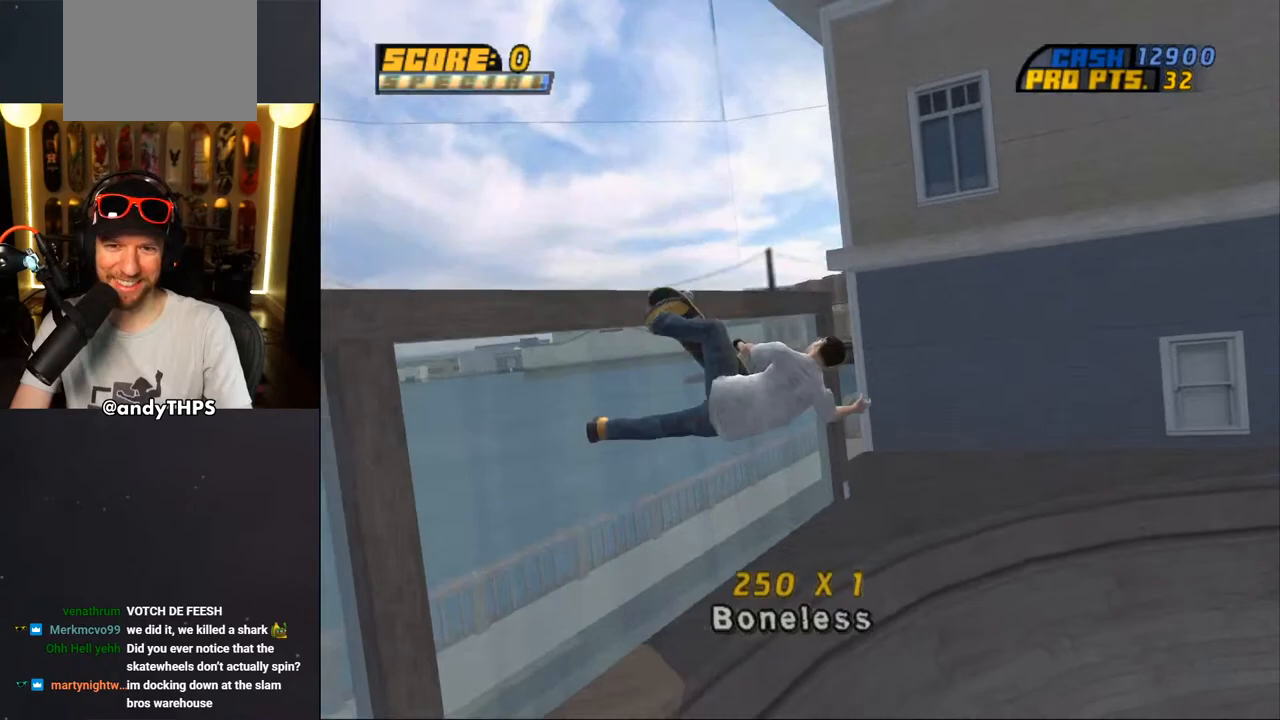
{"buttons": ["TRIANGLE"], "left_stick": "center", "right_stick": "center", "events": [[167, "CROSS", "down"], [167, "TRIANGLE", "up"], [233, "TRIANGLE", "down"], [400, "CROSS", "up"]]}
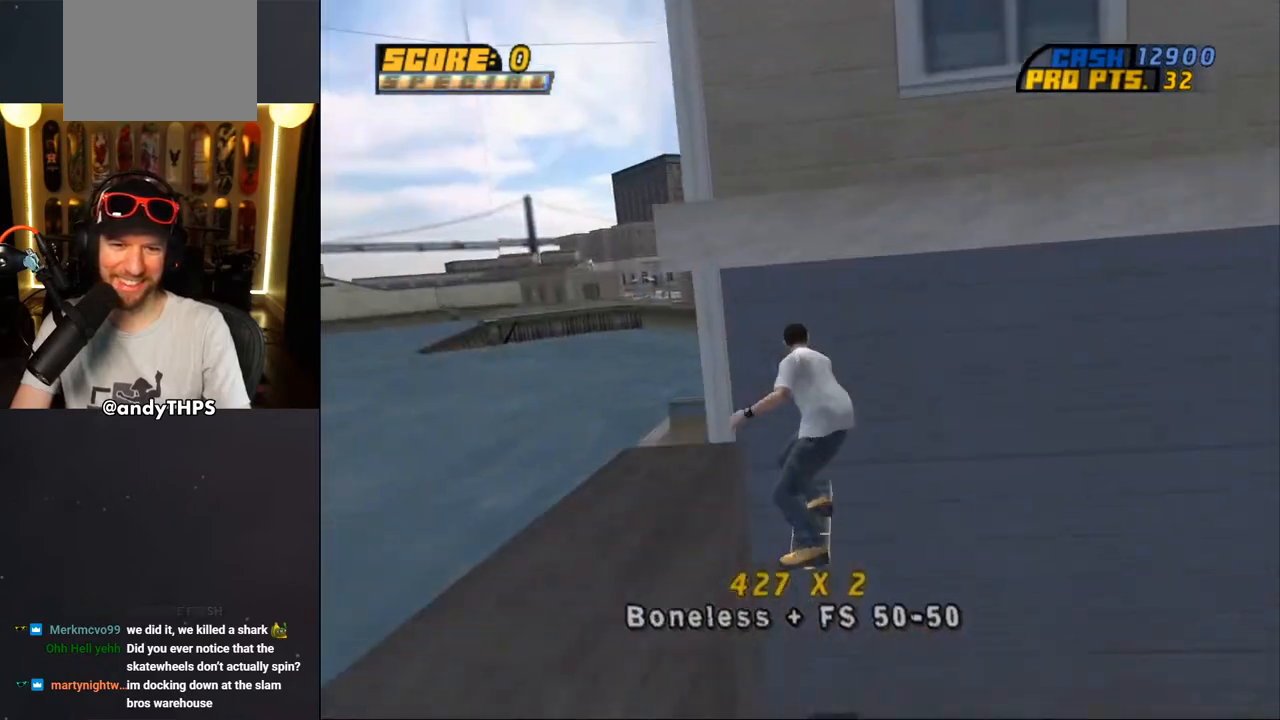
{"buttons": ["CROSS"], "left_stick": "center", "right_stick": "center", "events": [[283, "CROSS", "down"], [367, "TRIANGLE", "up"]]}